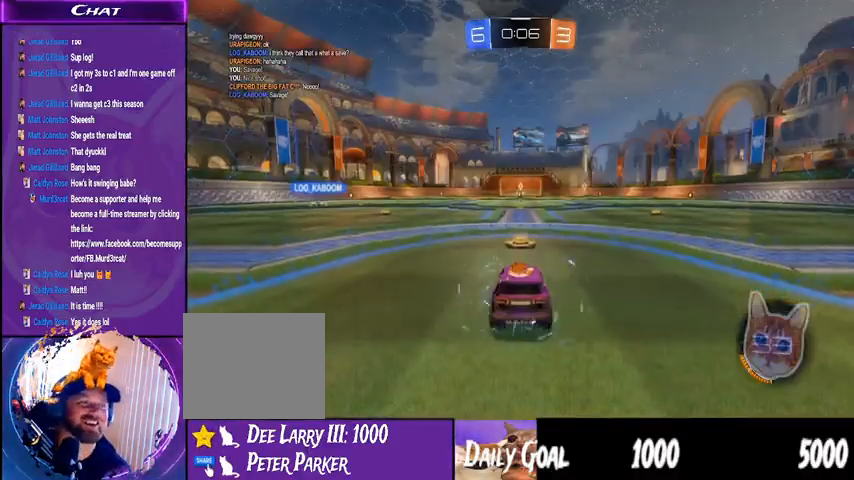
Gameplay with a controller (PlayStation layout); each line is a JSON object with the inputs held at the frame after it. "events" lists button and stick changes between this image and that frame as [ms after this image, input, new state], when the widget could be followed in between. Not read: HOME L1 R1.
{"buttons": ["R2"], "left_stick": "center", "right_stick": "up-right", "events": [[67, "R2", "down"], [233, "right_stick", "down-right"], [367, "right_stick", "up-right"]]}
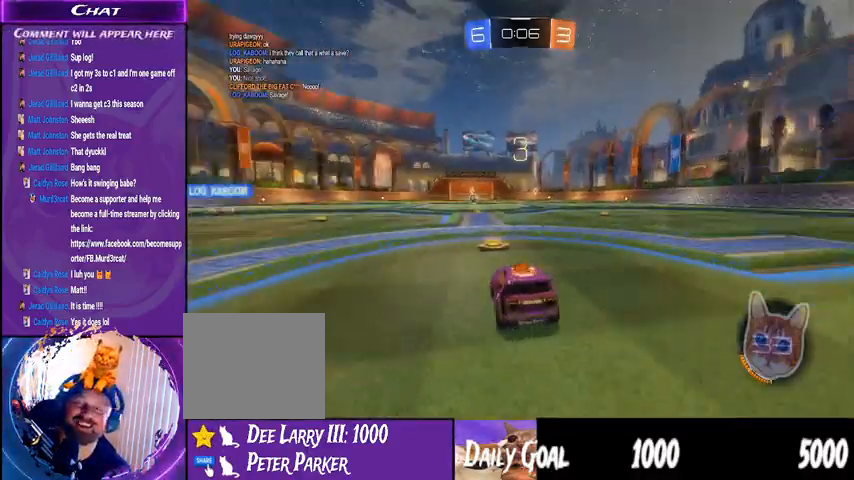
{"buttons": ["R2"], "left_stick": "center", "right_stick": "up-right", "events": []}
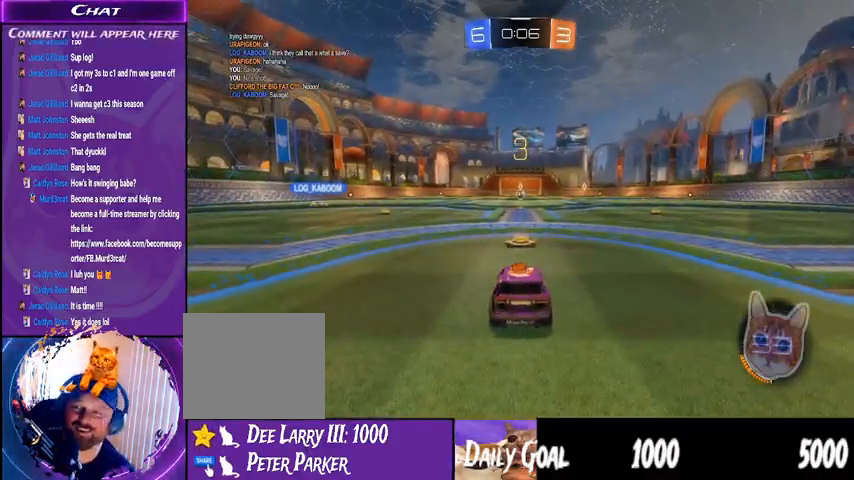
{"buttons": ["R2"], "left_stick": "center", "right_stick": "up-right", "events": []}
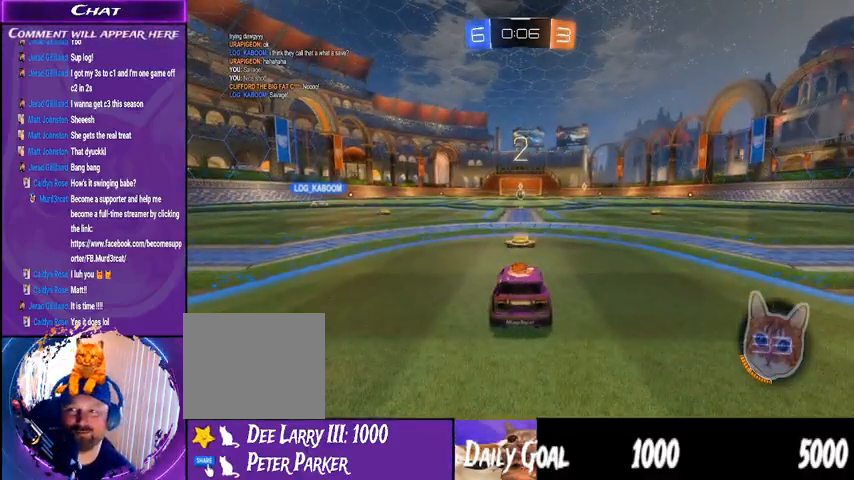
{"buttons": ["R2"], "left_stick": "left", "right_stick": "up-right", "events": [[467, "left_stick", "left"]]}
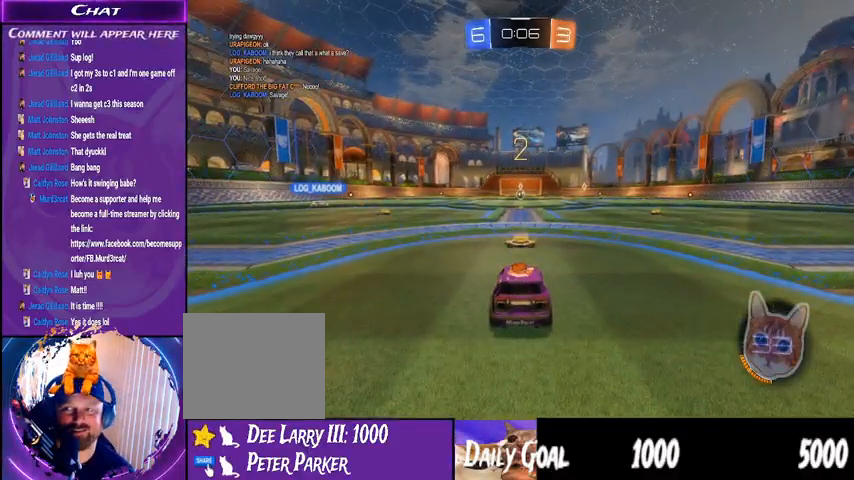
{"buttons": ["R2"], "left_stick": "center", "right_stick": "center", "events": [[200, "left_stick", "center"], [500, "right_stick", "center"]]}
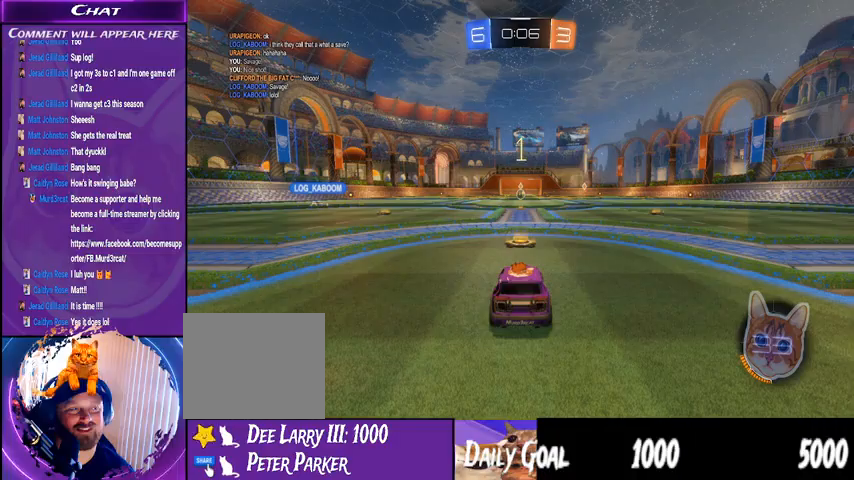
{"buttons": ["R2"], "left_stick": "center", "right_stick": "center", "events": []}
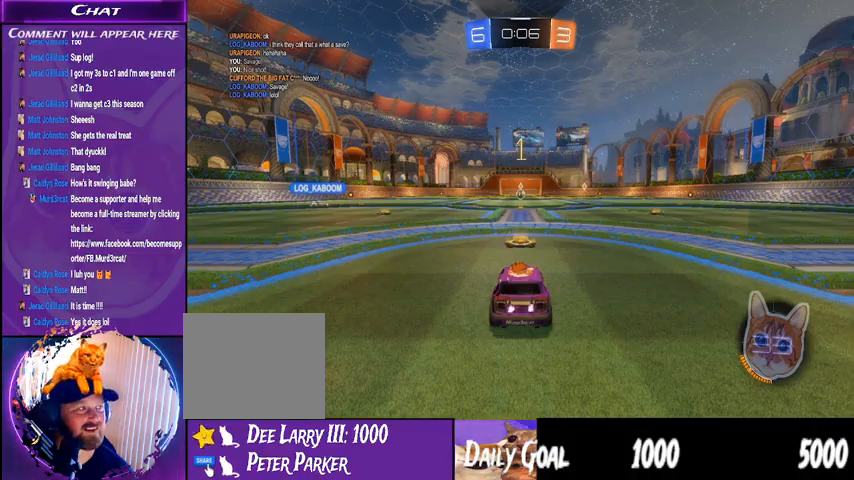
{"buttons": ["R2"], "left_stick": "center", "right_stick": "center", "events": []}
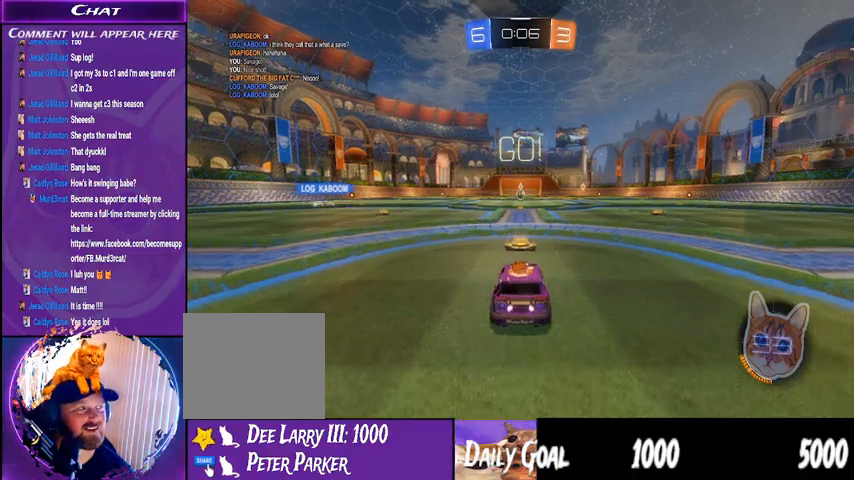
{"buttons": ["R2"], "left_stick": "left", "right_stick": "center", "events": [[167, "left_stick", "left"]]}
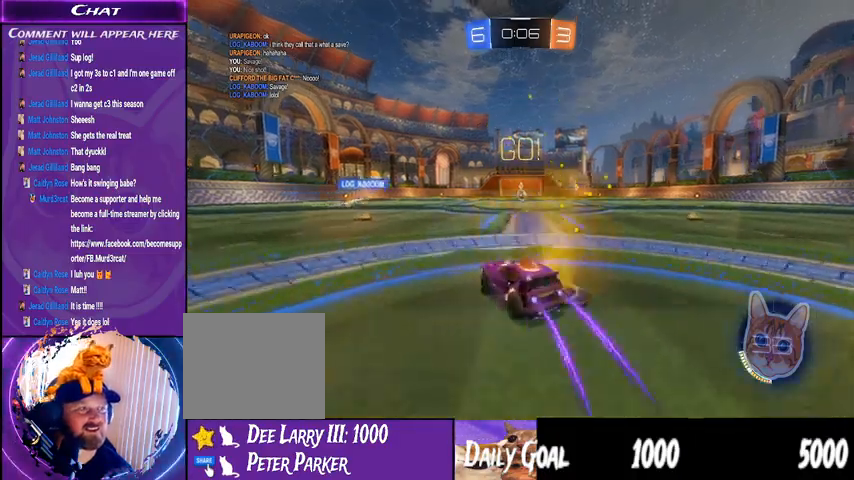
{"buttons": ["R2"], "left_stick": "left", "right_stick": "center", "events": [[67, "TRIANGLE", "down"], [233, "TRIANGLE", "up"], [233, "left_stick", "center"], [433, "left_stick", "left"]]}
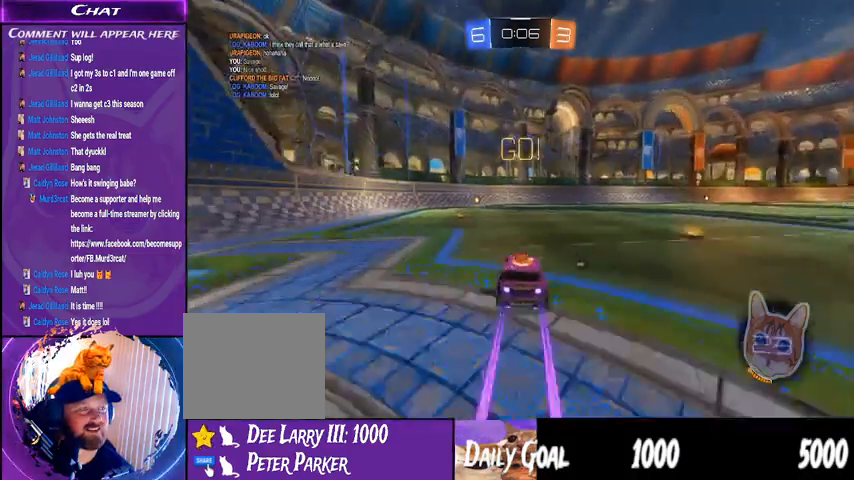
{"buttons": ["R2"], "left_stick": "center", "right_stick": "center", "events": [[67, "left_stick", "center"], [133, "left_stick", "left"], [333, "left_stick", "center"]]}
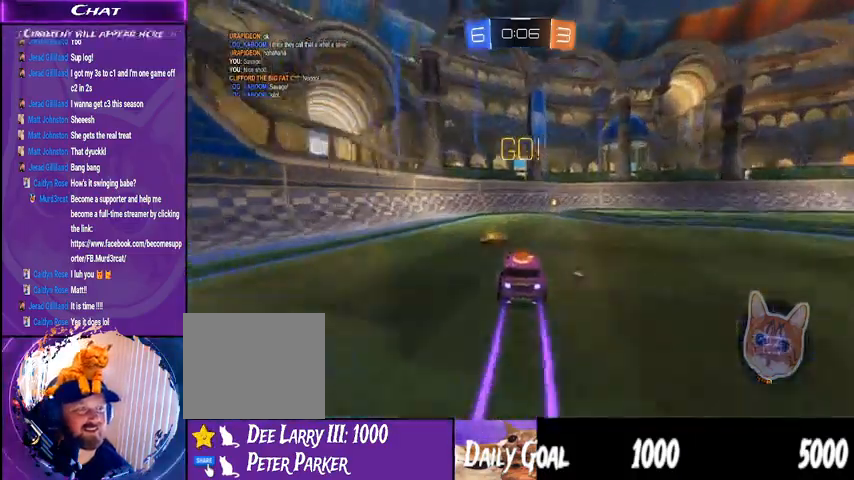
{"buttons": ["R2"], "left_stick": "center", "right_stick": "center"}
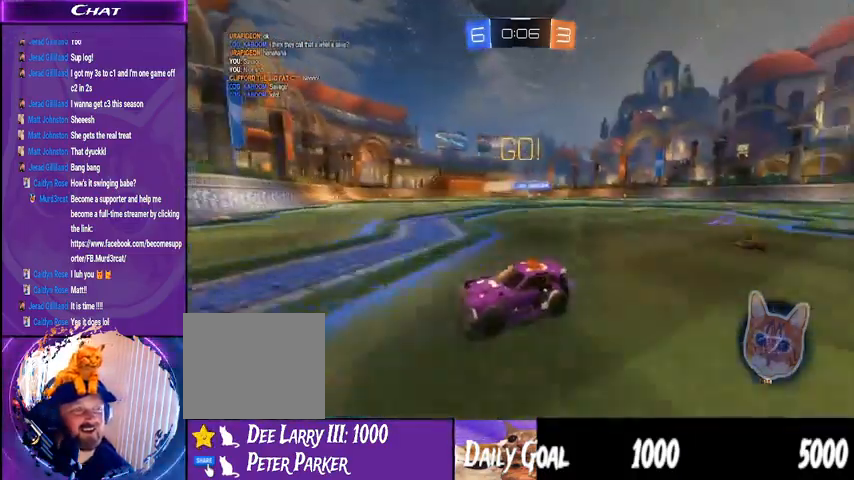
{"buttons": ["R2"], "left_stick": "right", "right_stick": "center"}